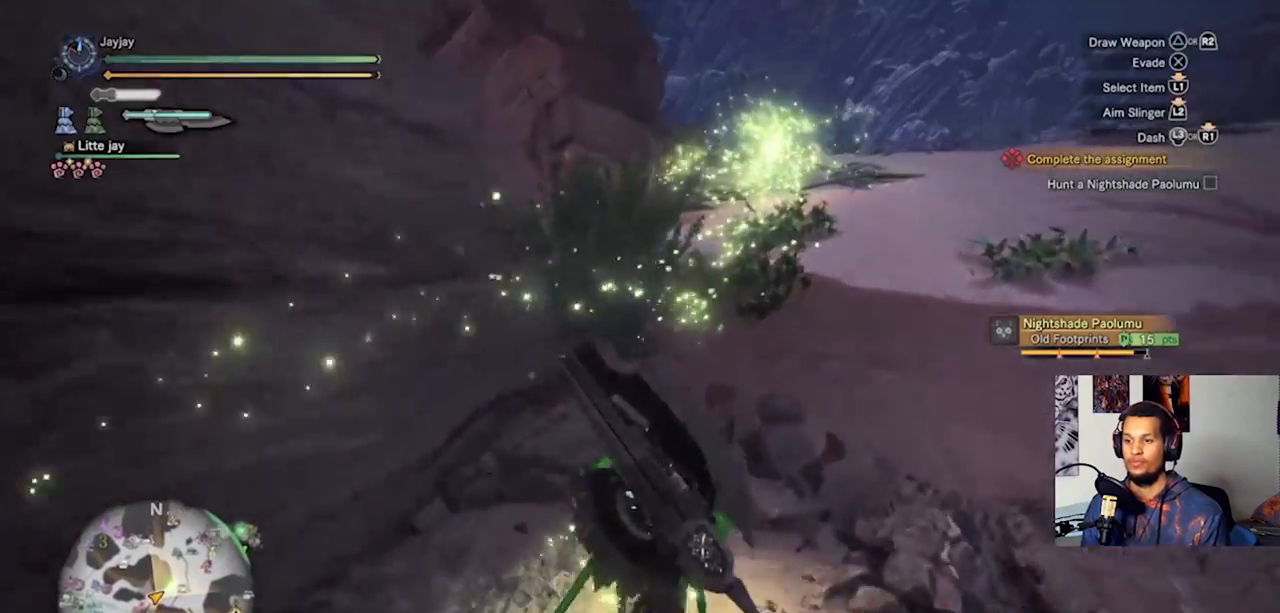
Gameplay with a controller (PlayStation layout); each line is a JSON object with the inputs held at the frame after it. "events" lists button and stick changes between this image and that frame as [ms after this image, input, new state], when the widget could be followed in between. Not read: R3.
{"buttons": [], "left_stick": "up", "right_stick": "center", "events": []}
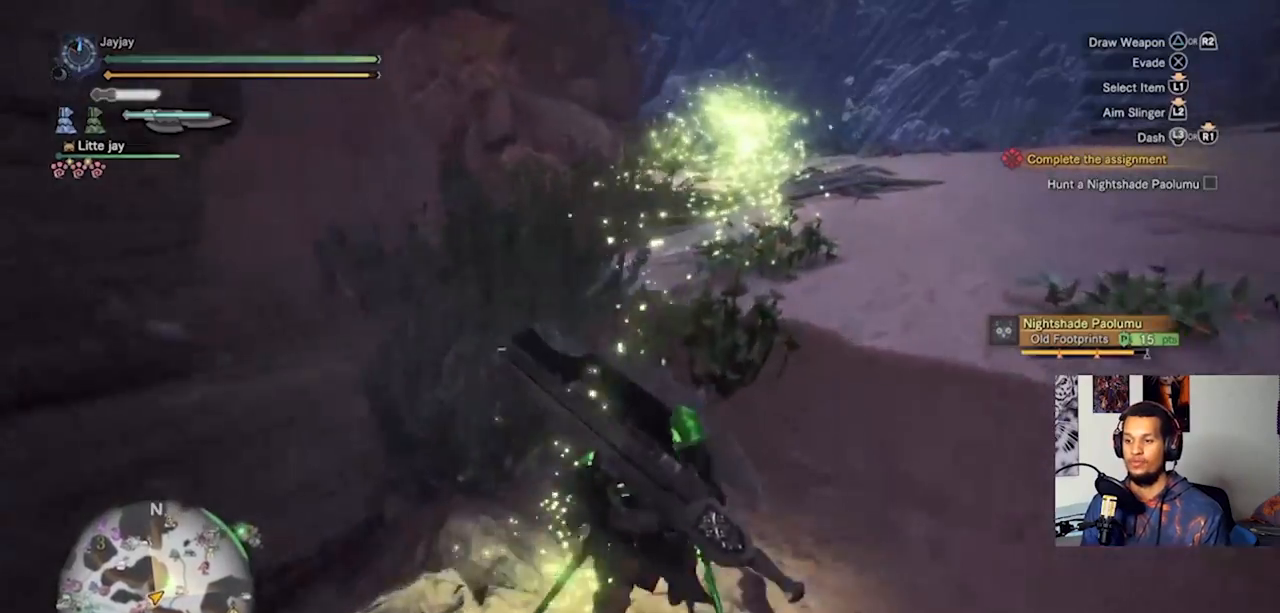
{"buttons": [], "left_stick": "up", "right_stick": "center", "events": []}
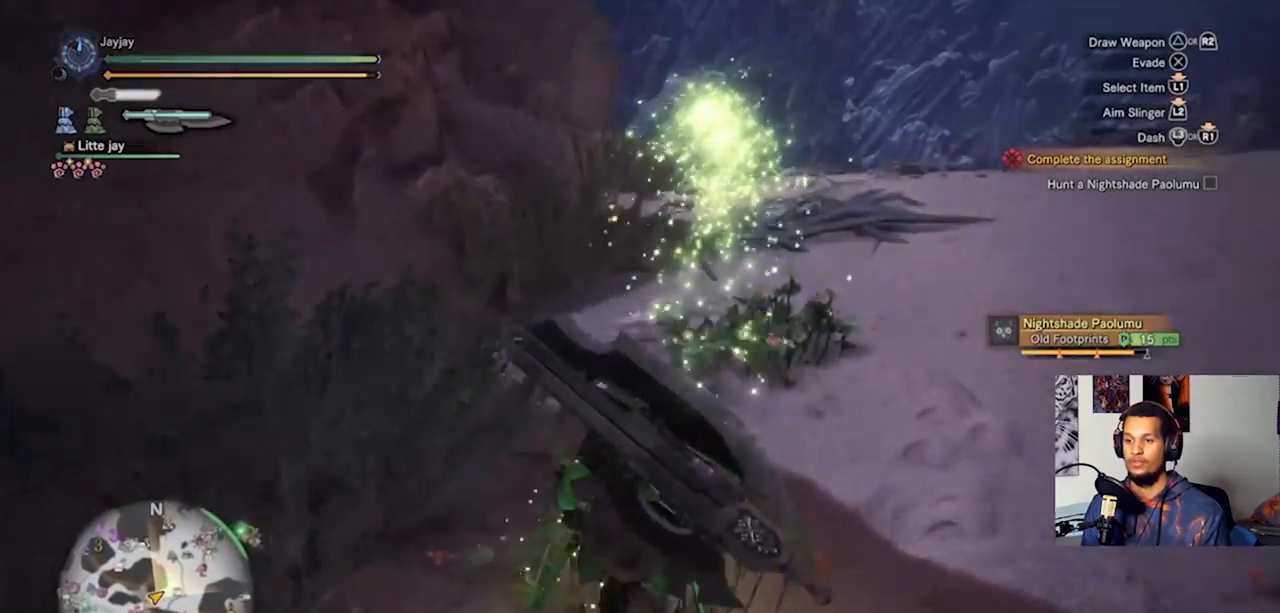
{"buttons": [], "left_stick": "up", "right_stick": "center", "events": []}
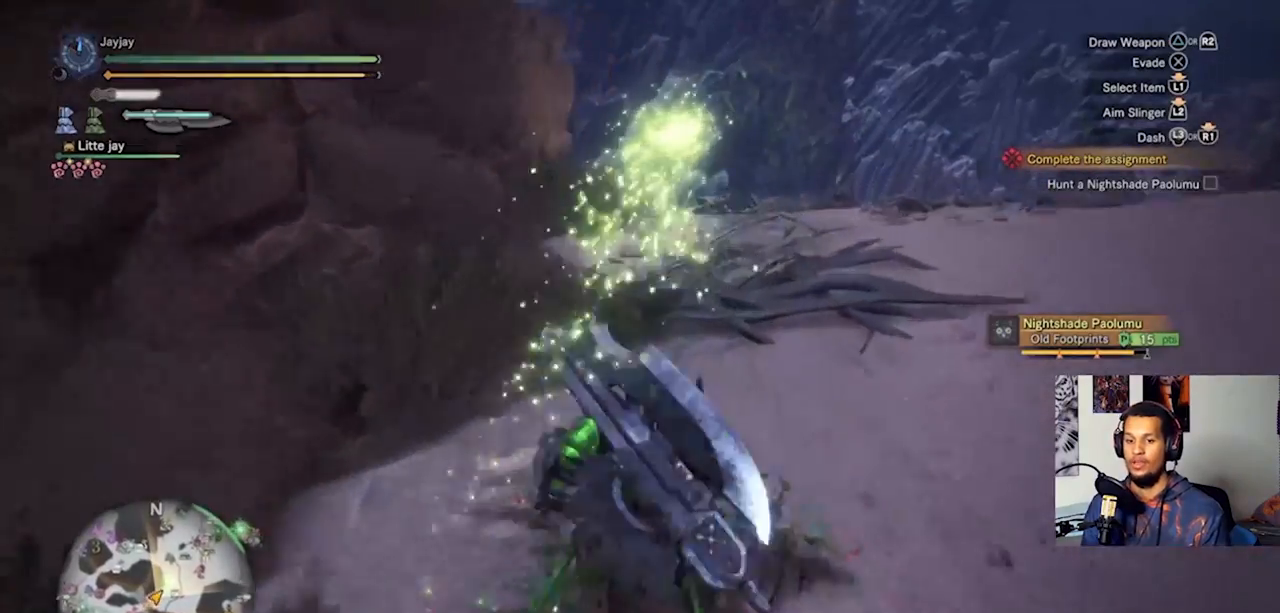
{"buttons": [], "left_stick": "up", "right_stick": "center", "events": []}
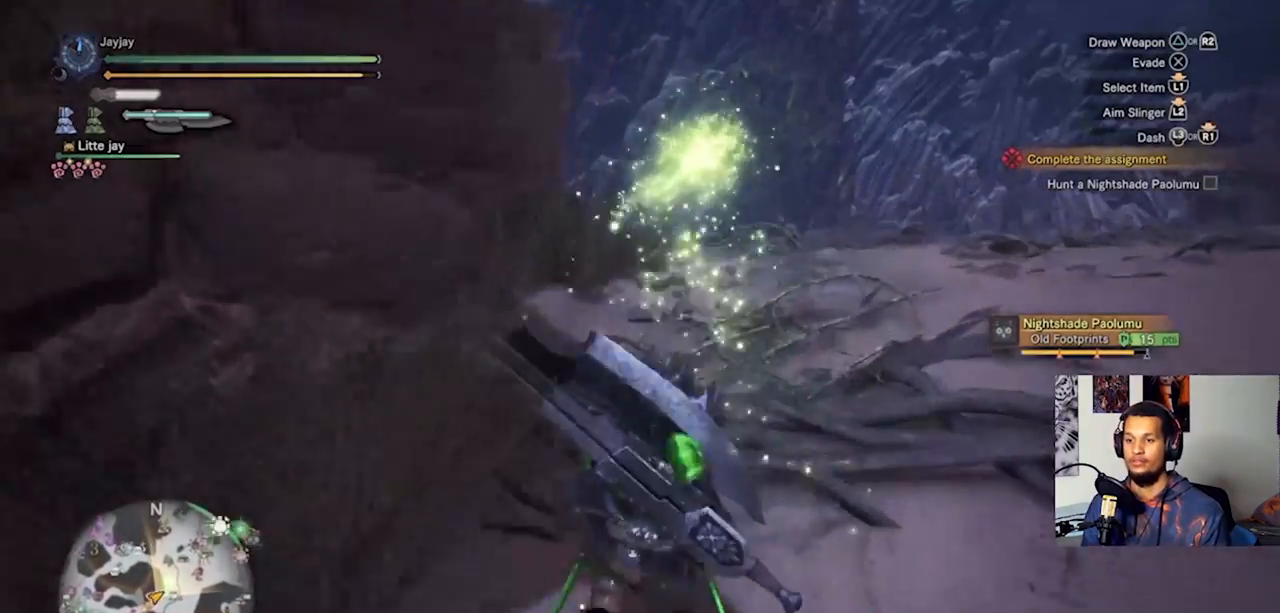
{"buttons": [], "left_stick": "up", "right_stick": "center", "events": []}
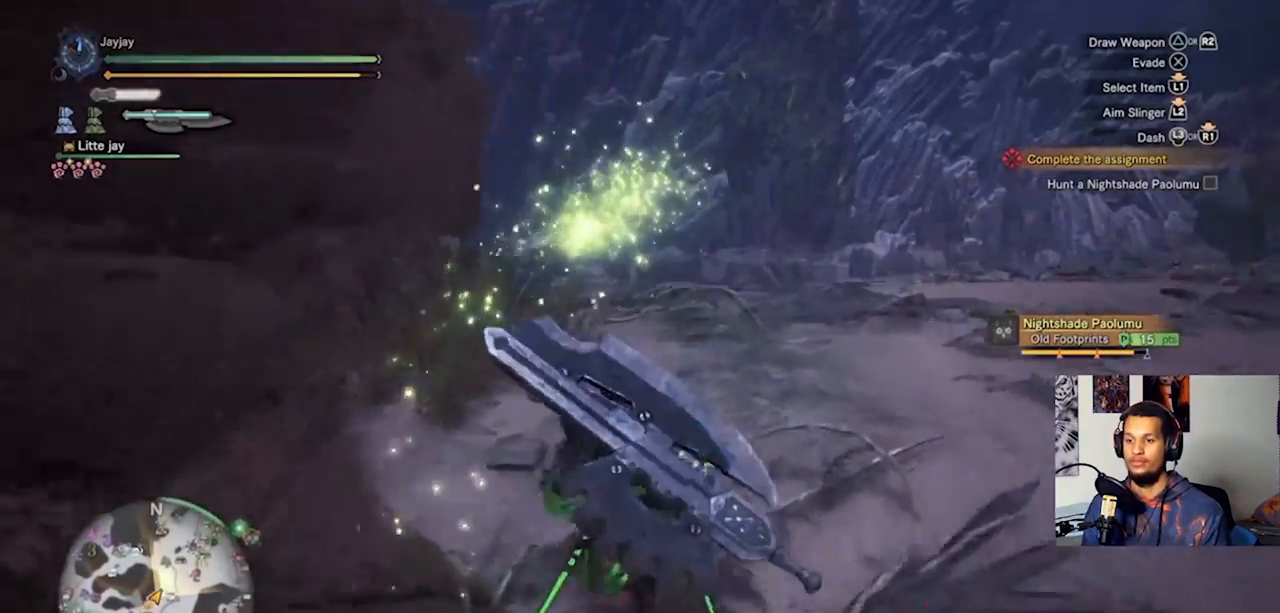
{"buttons": [], "left_stick": "up", "right_stick": "left", "events": [[400, "right_stick", "left"]]}
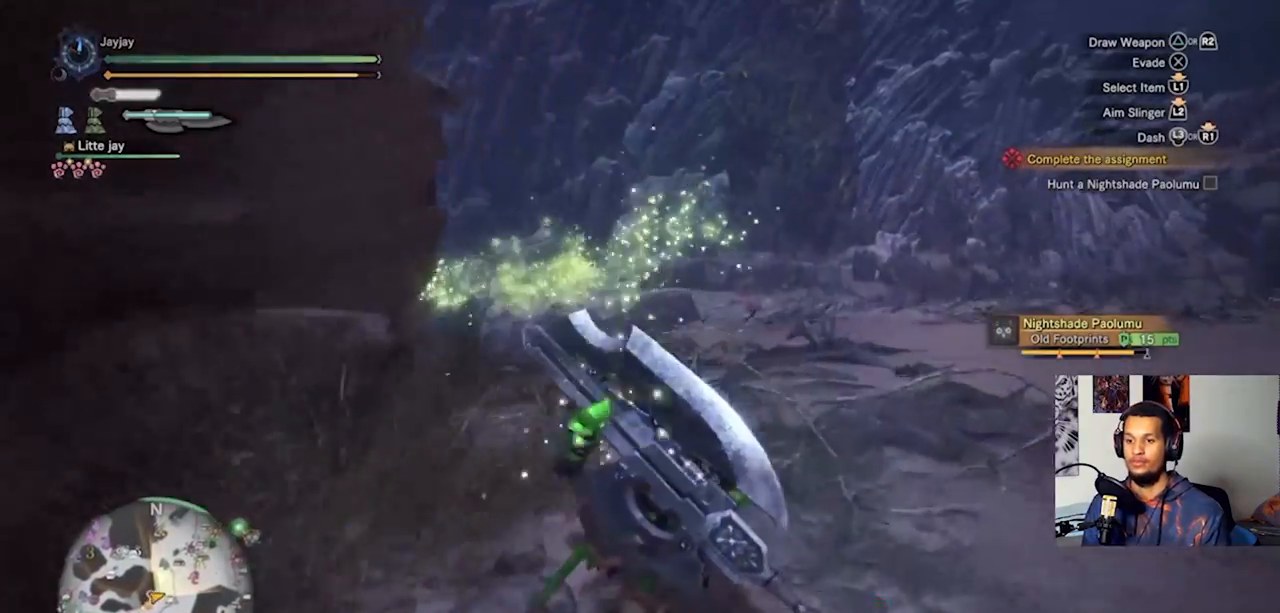
{"buttons": [], "left_stick": "up", "right_stick": "down-left", "events": [[467, "right_stick", "down-left"]]}
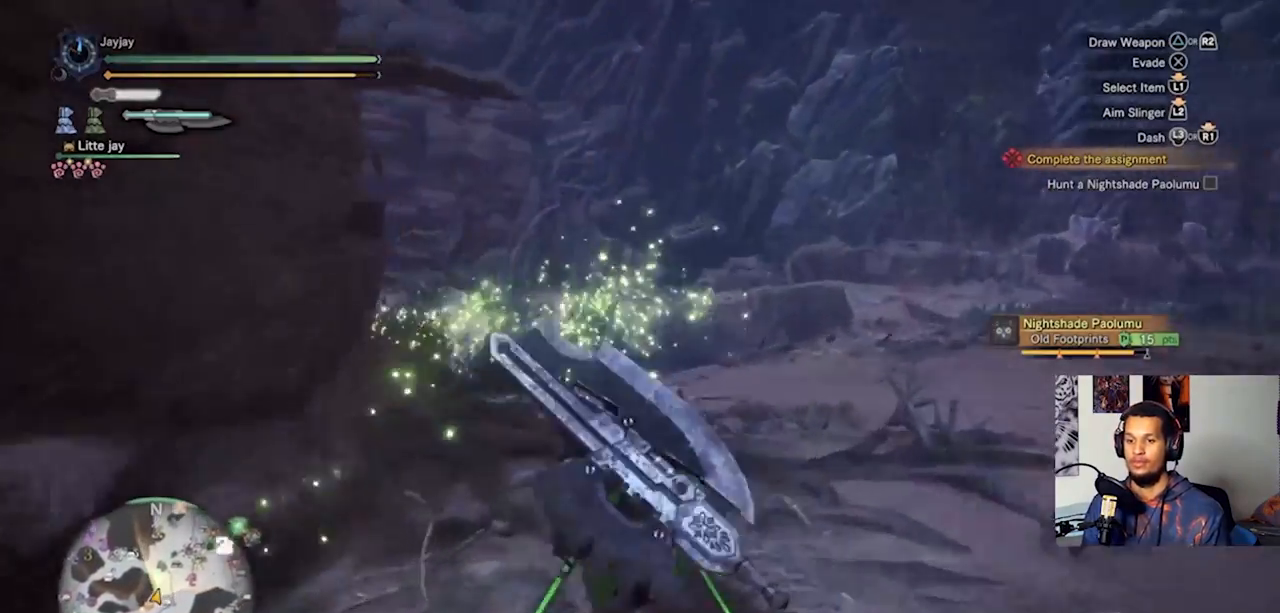
{"buttons": [], "left_stick": "up", "right_stick": "down-left", "events": []}
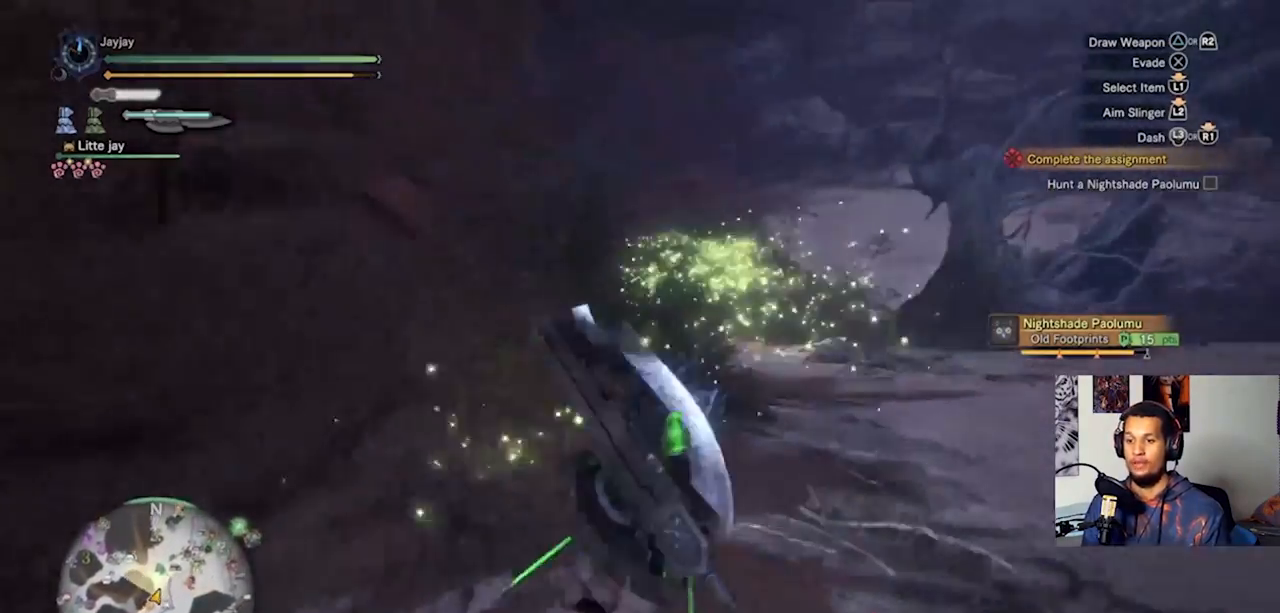
{"buttons": [], "left_stick": "up", "right_stick": "left", "events": [[333, "right_stick", "left"]]}
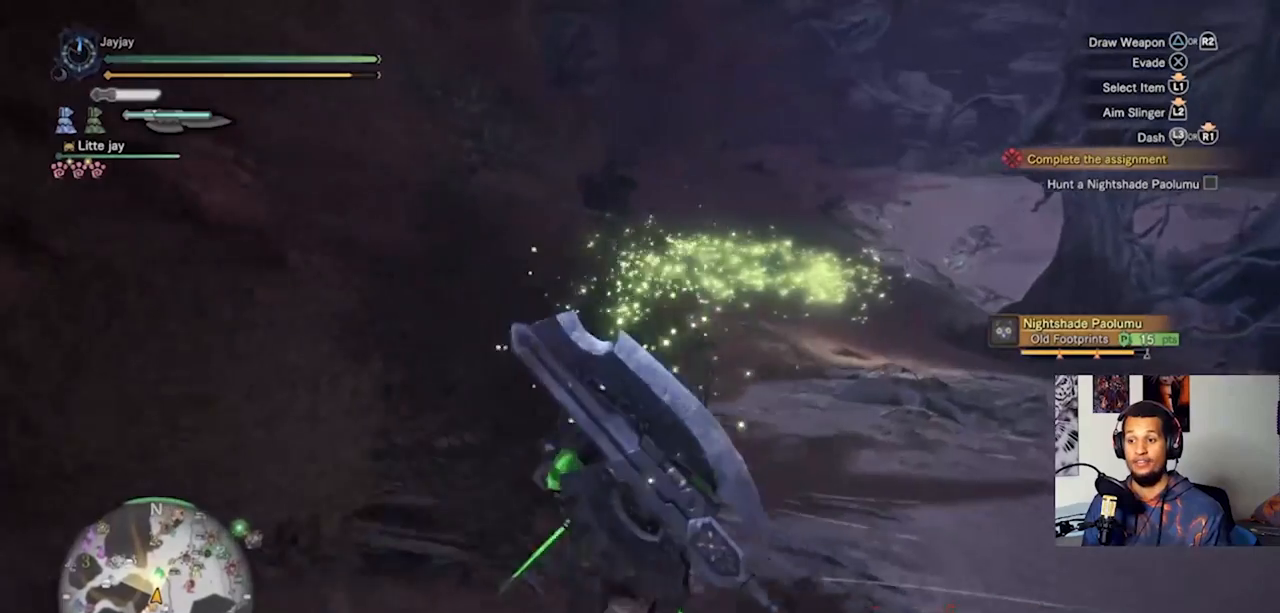
{"buttons": [], "left_stick": "up", "right_stick": "center", "events": [[267, "right_stick", "center"]]}
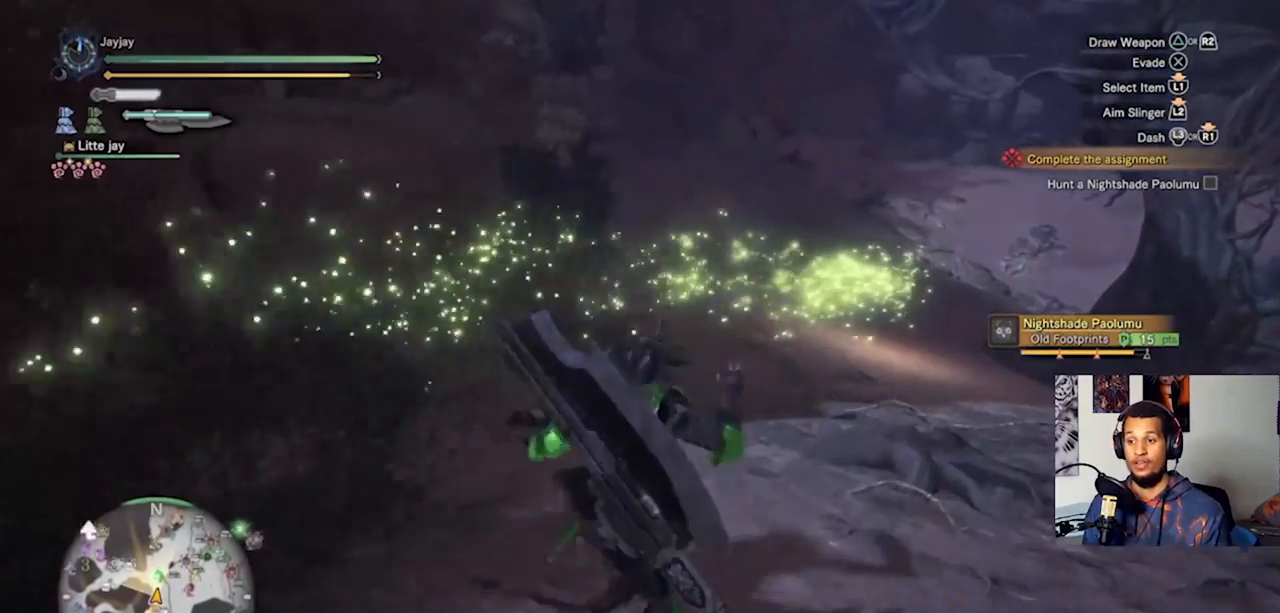
{"buttons": [], "left_stick": "up", "right_stick": "right", "events": [[467, "right_stick", "right"]]}
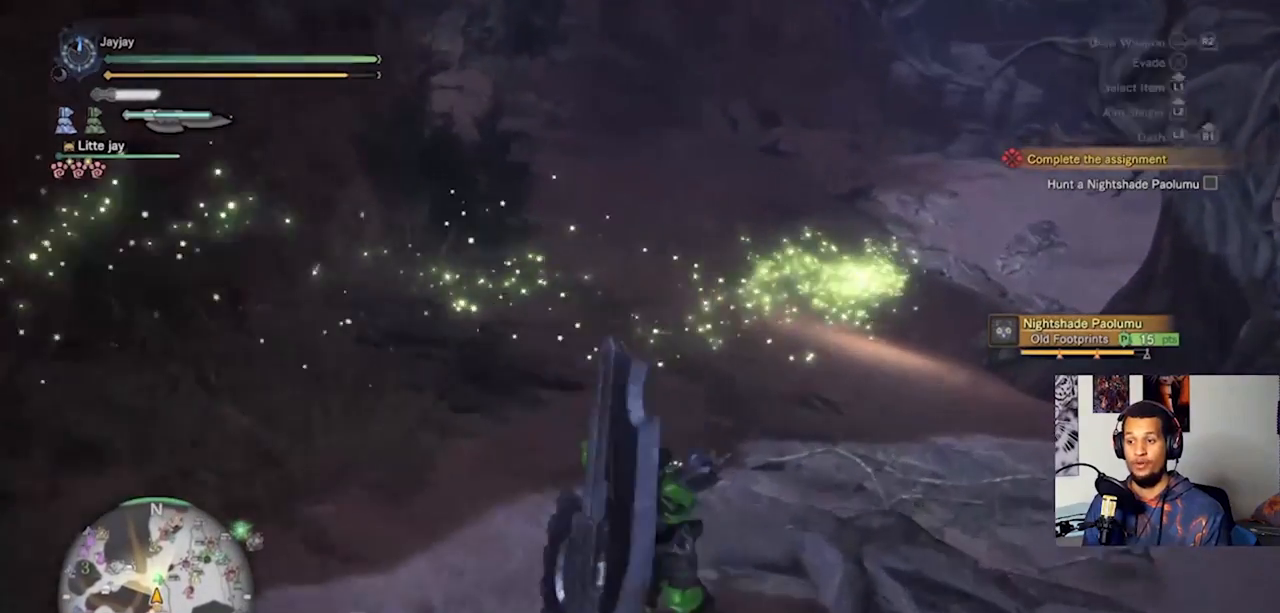
{"buttons": [], "left_stick": "up", "right_stick": "center", "events": [[267, "right_stick", "center"]]}
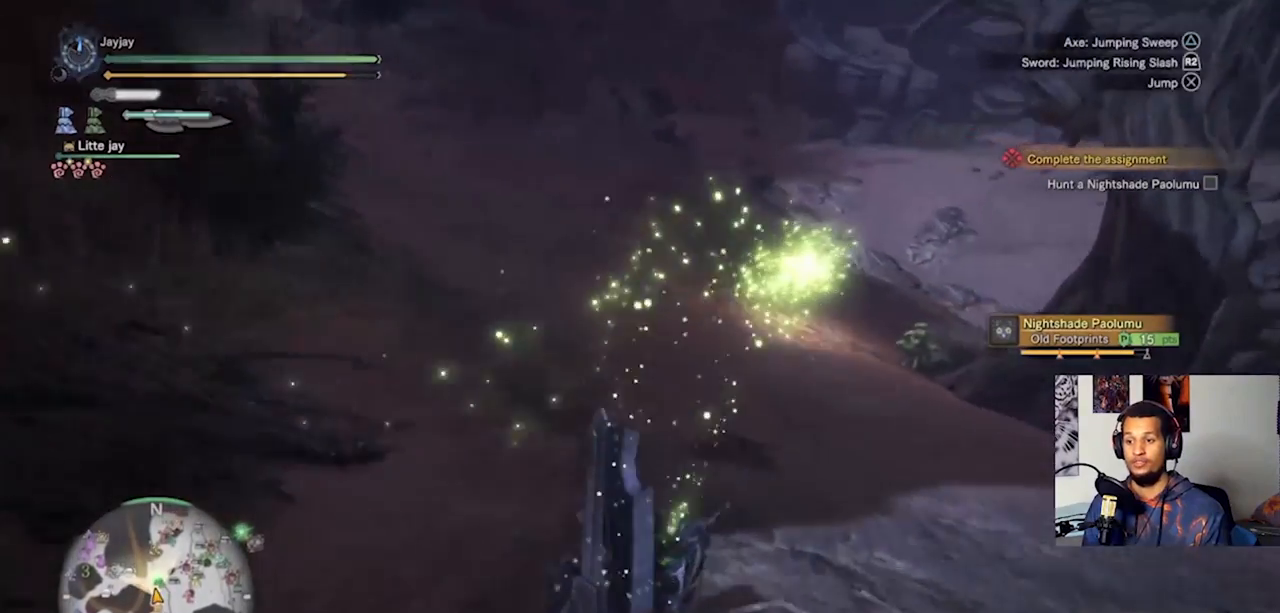
{"buttons": [], "left_stick": "up", "right_stick": "center", "events": [[267, "right_stick", "right"], [333, "right_stick", "center"]]}
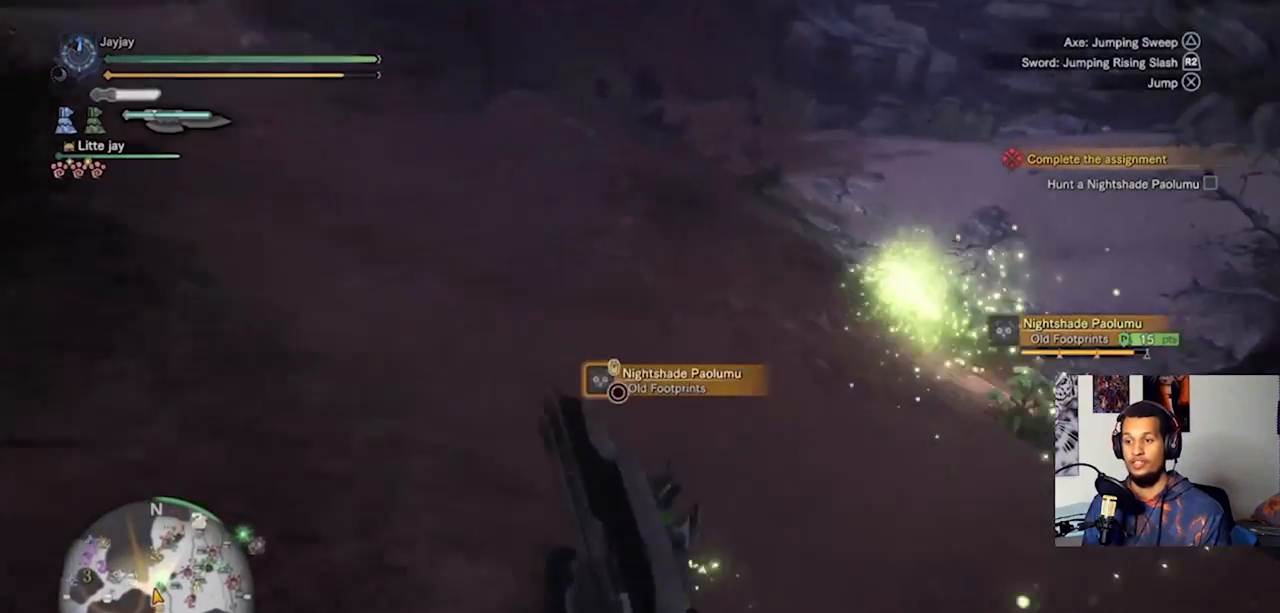
{"buttons": [], "left_stick": "down-right", "right_stick": "center", "events": [[67, "right_stick", "right"], [333, "right_stick", "center"], [367, "left_stick", "down-right"]]}
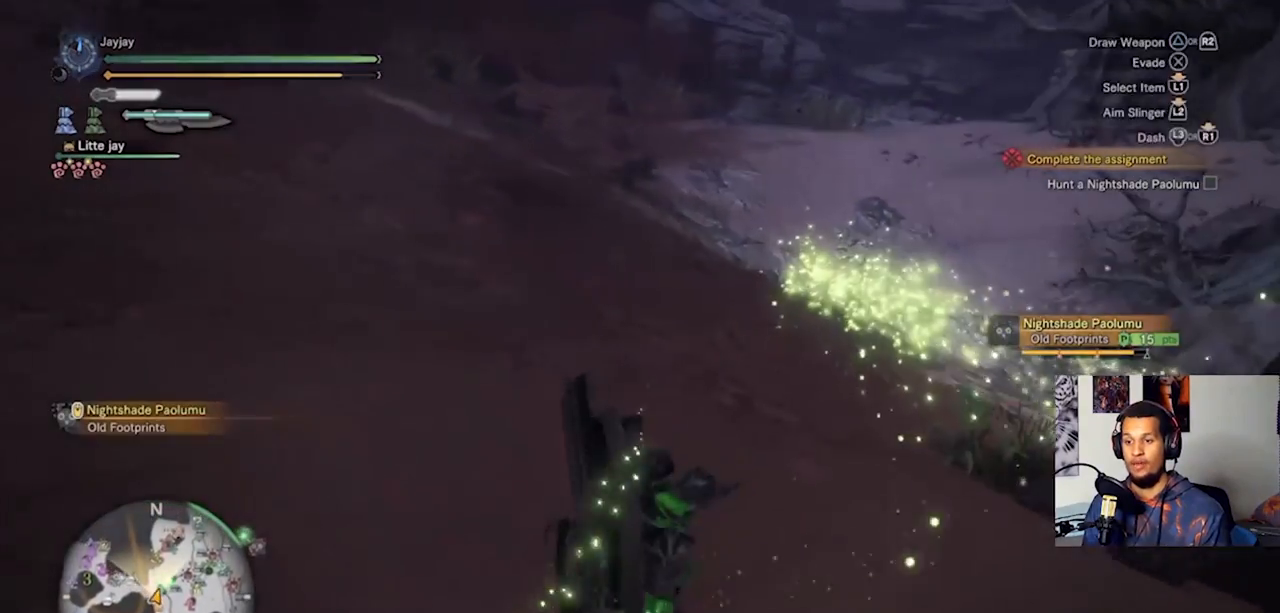
{"buttons": [], "left_stick": "down", "right_stick": "left", "events": [[67, "left_stick", "down"], [367, "right_stick", "left"]]}
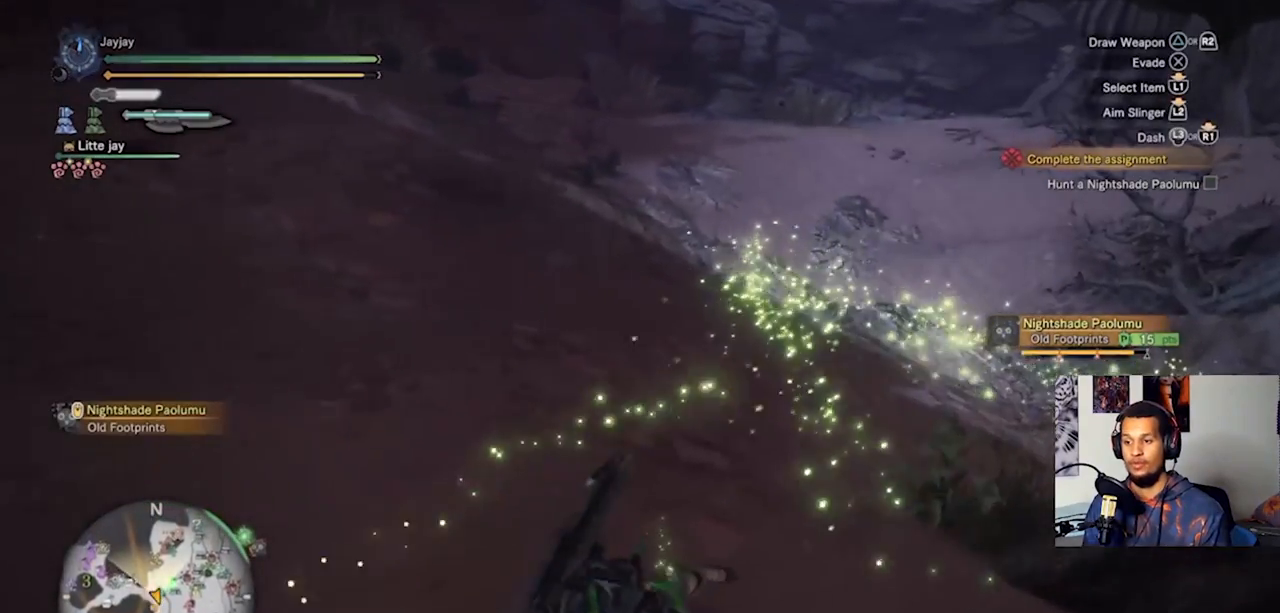
{"buttons": [], "left_stick": "down", "right_stick": "up-left", "events": [[133, "right_stick", "center"], [500, "right_stick", "up-left"]]}
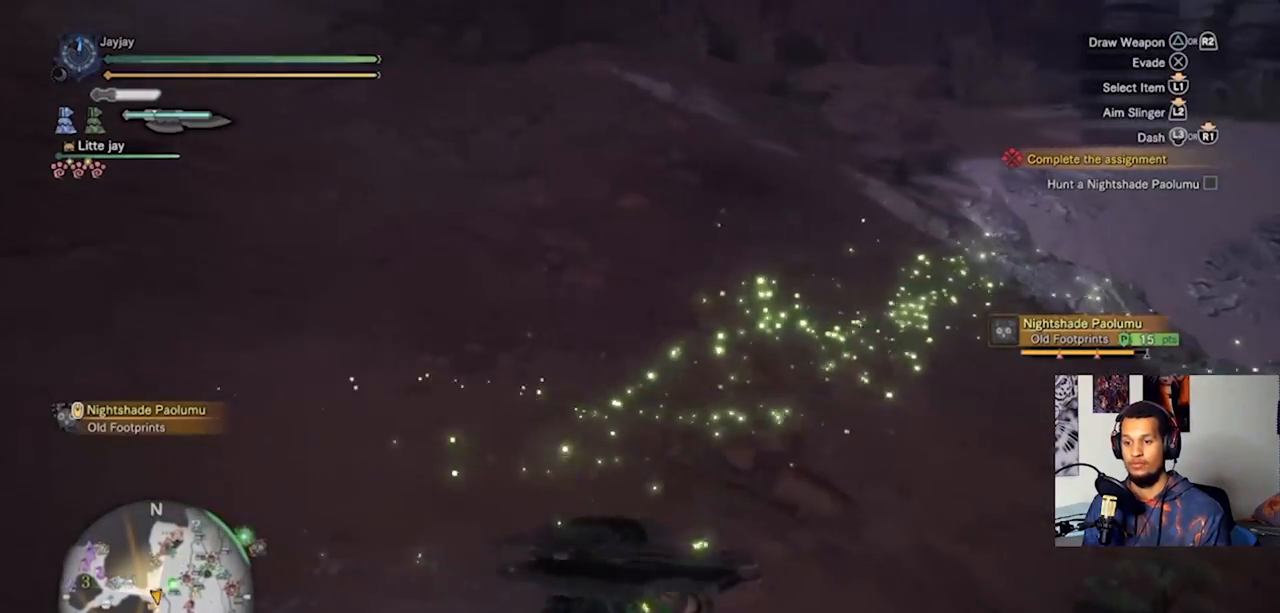
{"buttons": [], "left_stick": "down-left", "right_stick": "center", "events": [[33, "left_stick", "down-left"], [167, "right_stick", "center"]]}
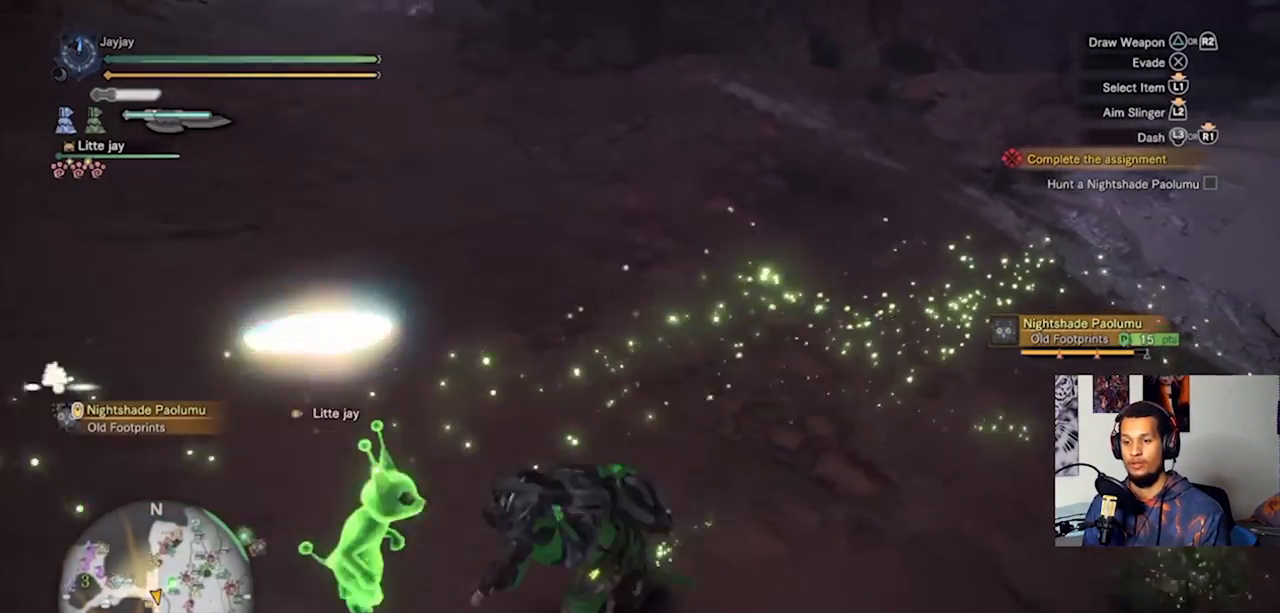
{"buttons": [], "left_stick": "down-left", "right_stick": "center", "events": [[33, "right_stick", "up-left"], [133, "right_stick", "center"], [267, "right_stick", "right"], [400, "right_stick", "center"]]}
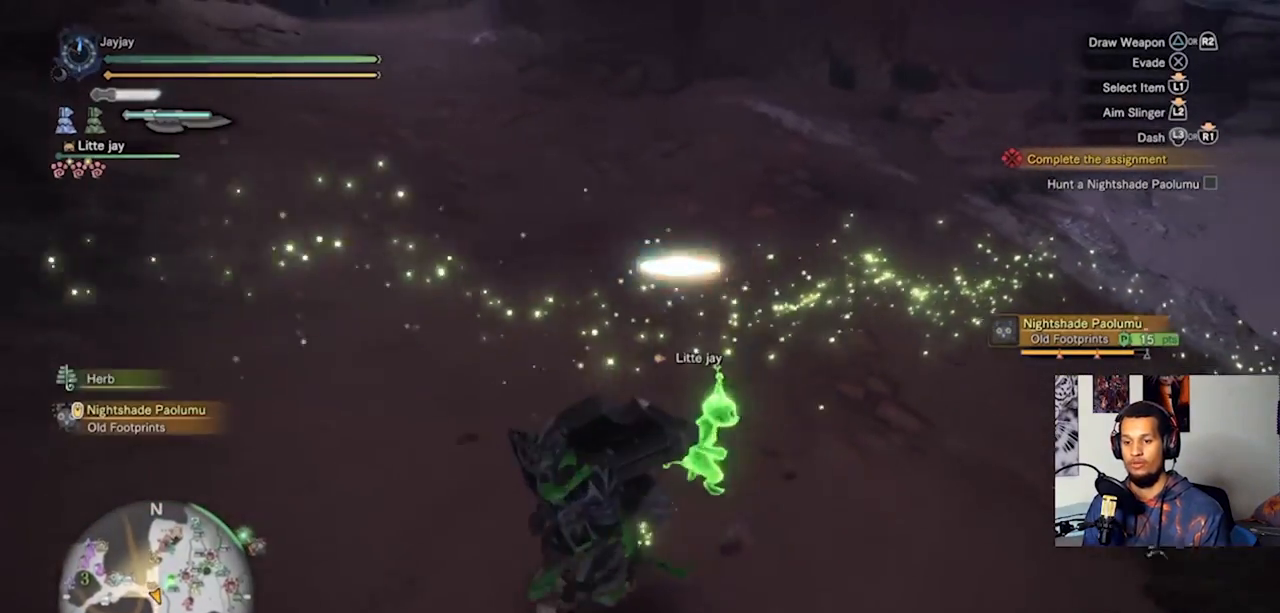
{"buttons": ["CIRCLE"], "left_stick": "center", "right_stick": "center", "events": [[300, "CIRCLE", "down"], [400, "CIRCLE", "up"], [467, "CIRCLE", "down"], [467, "left_stick", "center"]]}
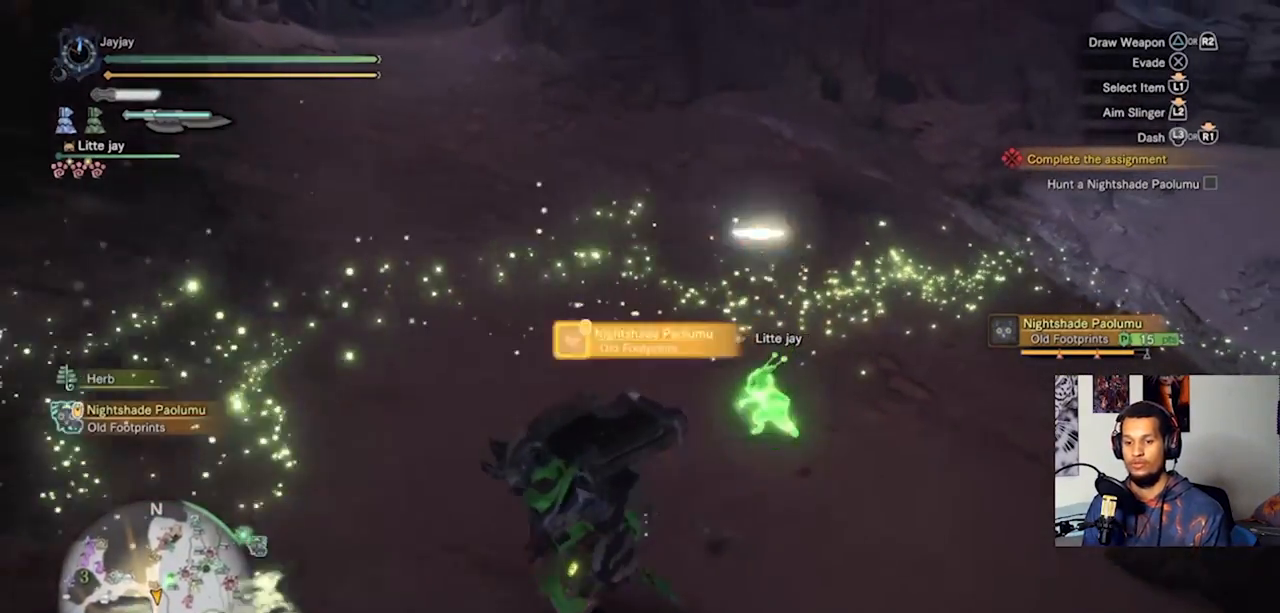
{"buttons": [], "left_stick": "up-left", "right_stick": "center", "events": [[33, "CIRCLE", "up"], [133, "CIRCLE", "down"], [200, "CIRCLE", "up"], [433, "left_stick", "left"], [500, "left_stick", "up-left"]]}
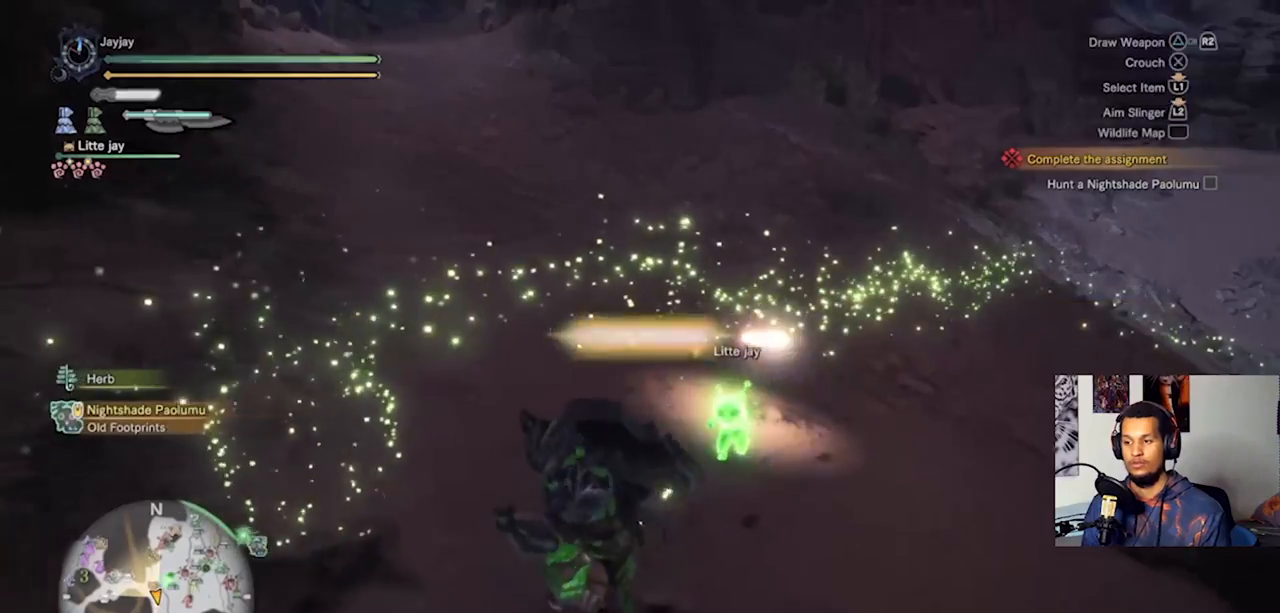
{"buttons": [], "left_stick": "up-left", "right_stick": "right", "events": [[367, "right_stick", "right"]]}
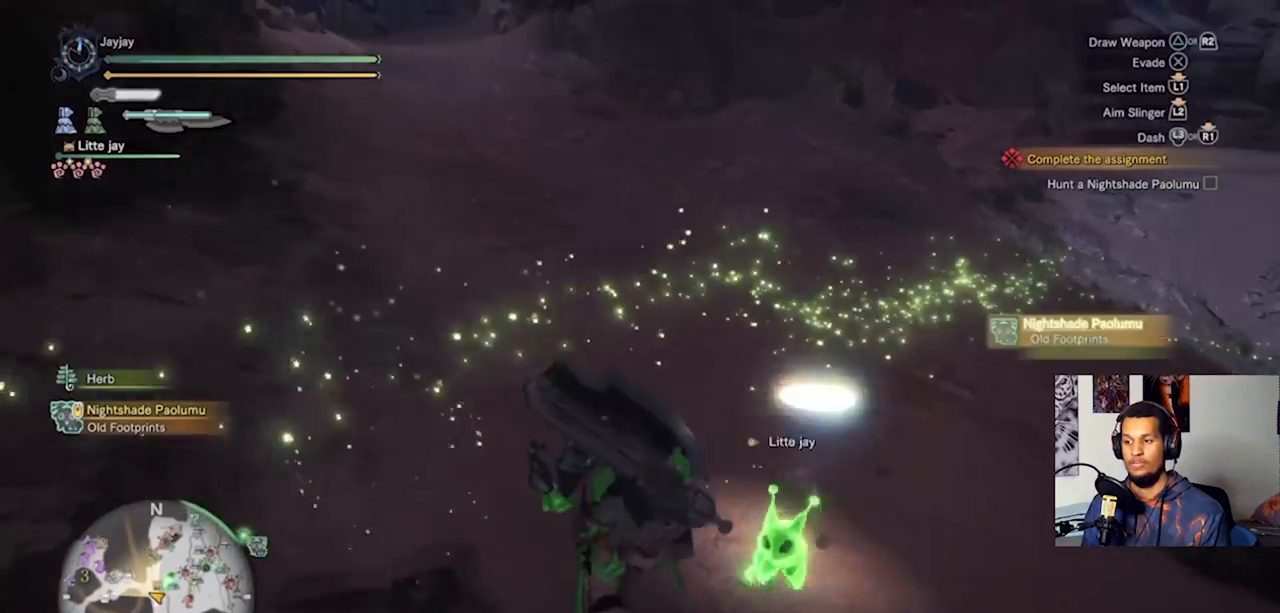
{"buttons": [], "left_stick": "up", "right_stick": "center", "events": [[33, "left_stick", "up"], [167, "right_stick", "center"]]}
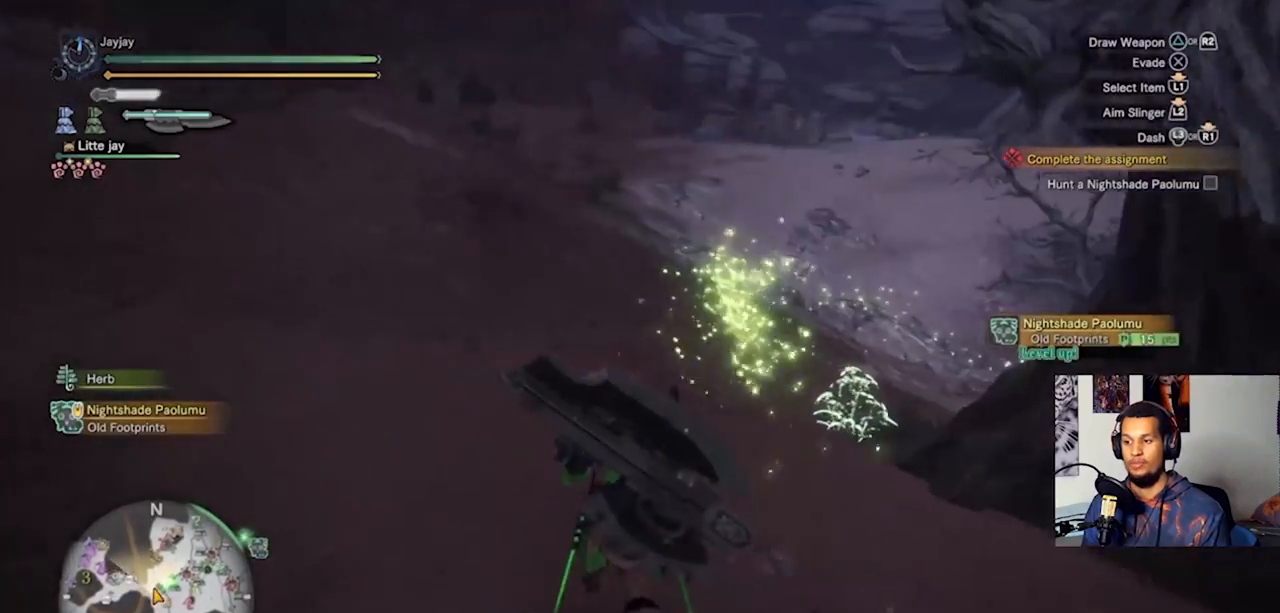
{"buttons": ["L3"], "left_stick": "up", "right_stick": "center", "events": [[67, "right_stick", "right"], [233, "right_stick", "center"], [333, "L3", "down"]]}
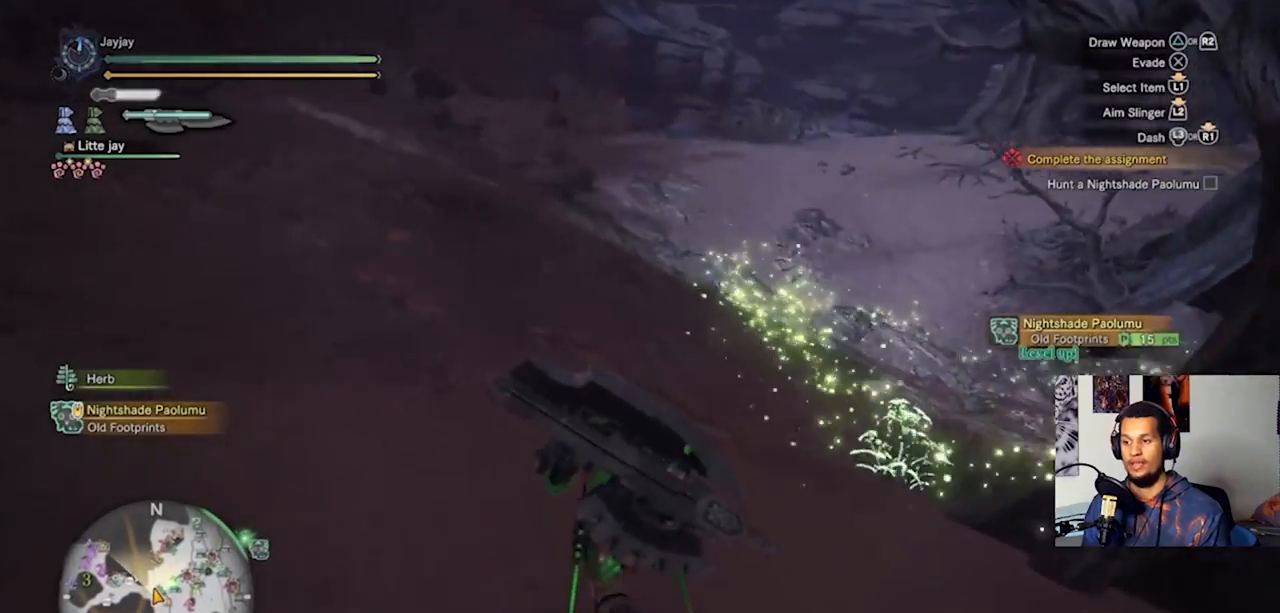
{"buttons": [], "left_stick": "up", "right_stick": "right", "events": [[67, "L3", "up"], [200, "right_stick", "right"]]}
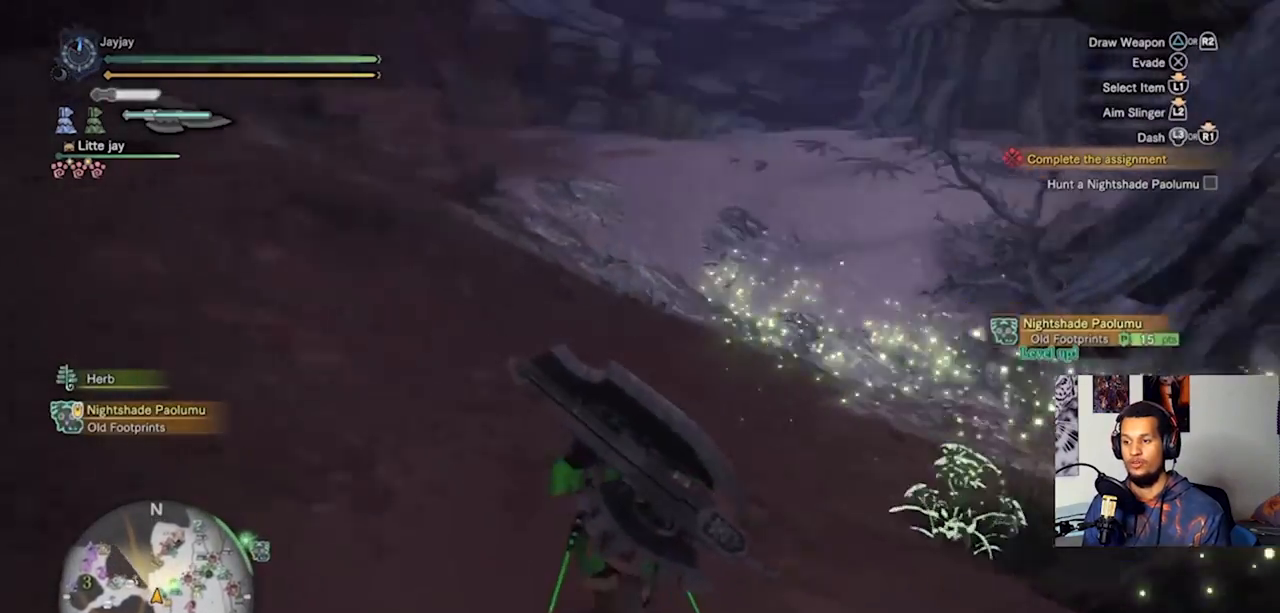
{"buttons": [], "left_stick": "up", "right_stick": "right", "events": [[67, "right_stick", "center"], [233, "right_stick", "right"]]}
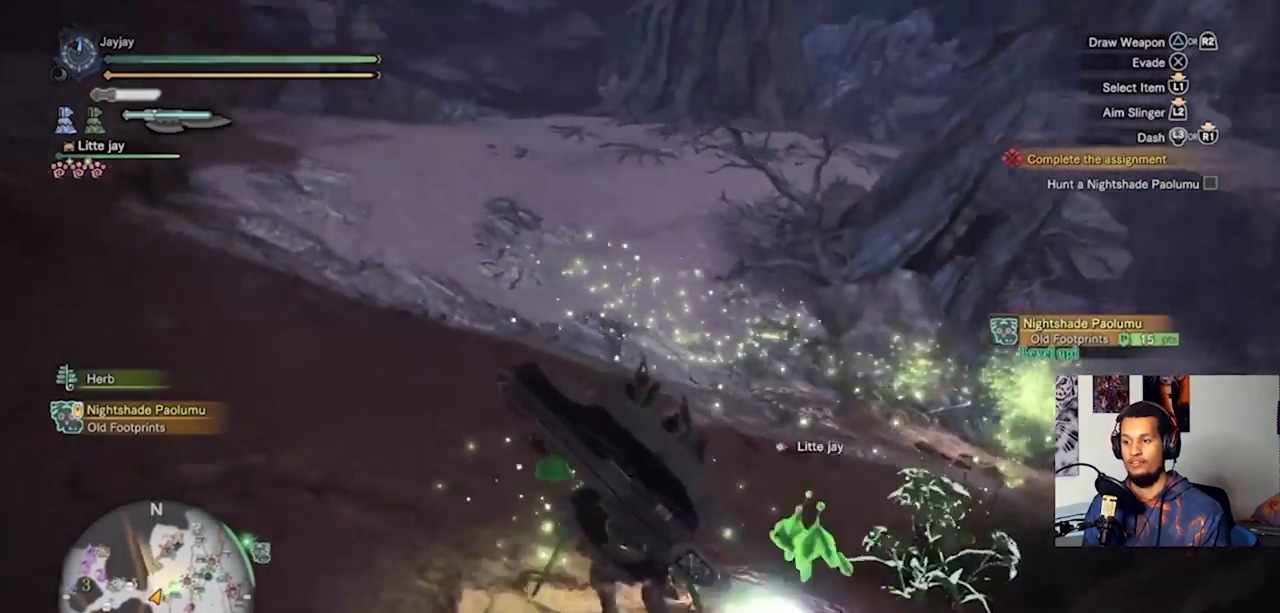
{"buttons": [], "left_stick": "up", "right_stick": "center", "events": [[67, "right_stick", "center"], [167, "right_stick", "right"], [500, "right_stick", "center"]]}
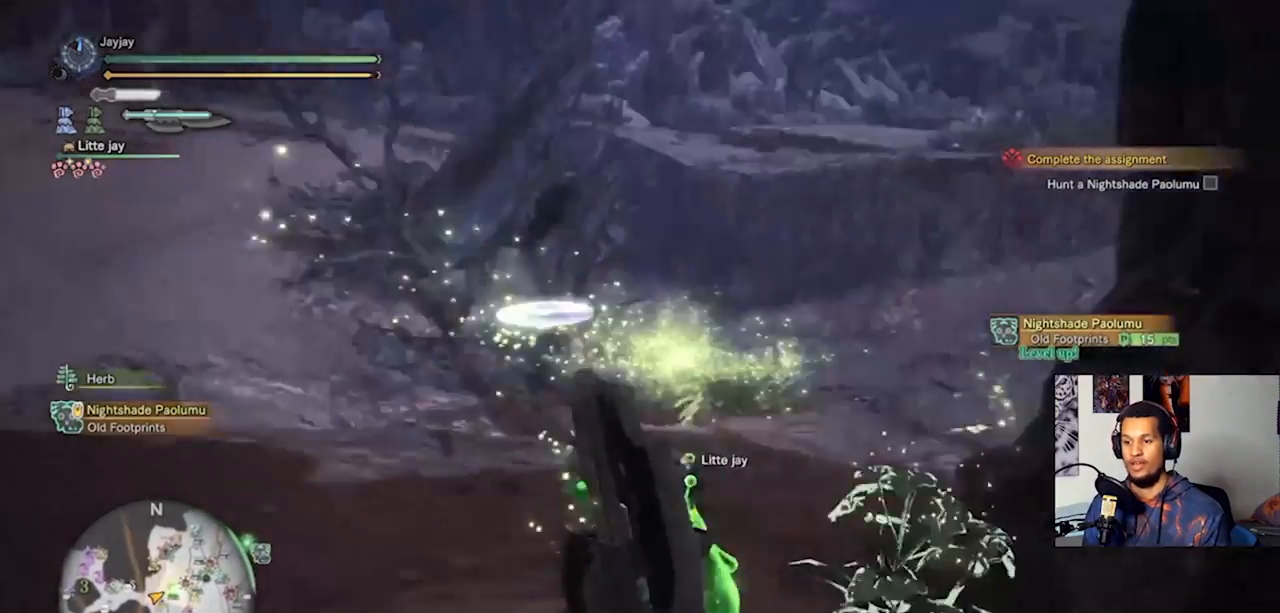
{"buttons": [], "left_stick": "up", "right_stick": "center", "events": []}
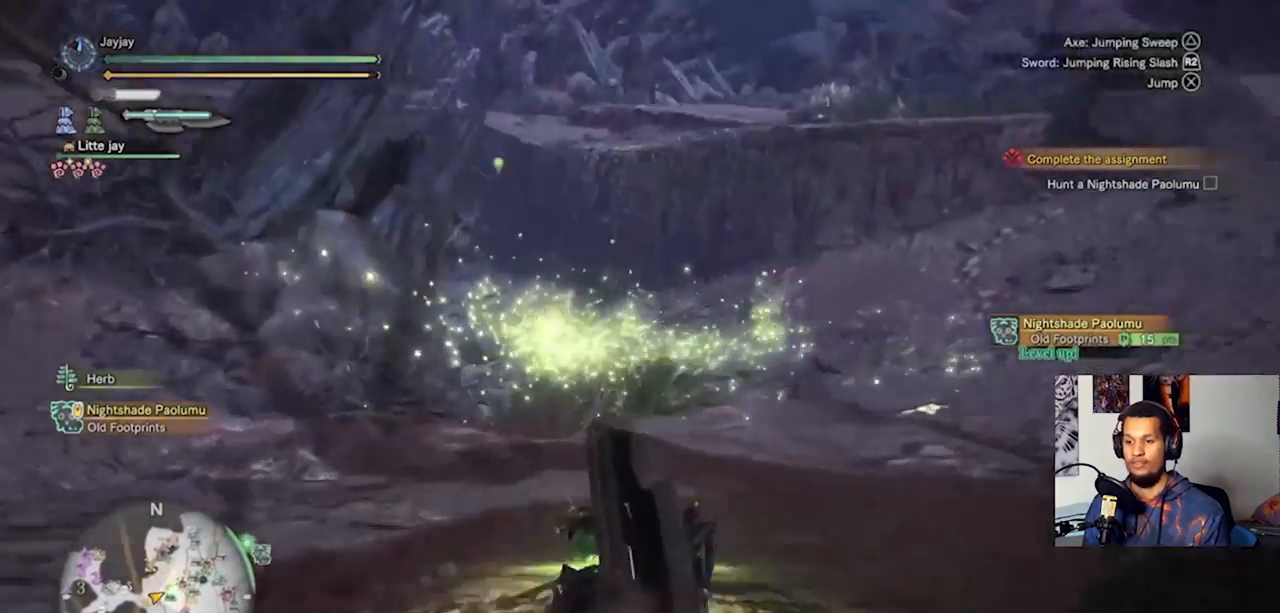
{"buttons": [], "left_stick": "right", "right_stick": "center", "events": [[33, "right_stick", "right"], [133, "left_stick", "up-right"], [233, "right_stick", "center"], [467, "left_stick", "right"]]}
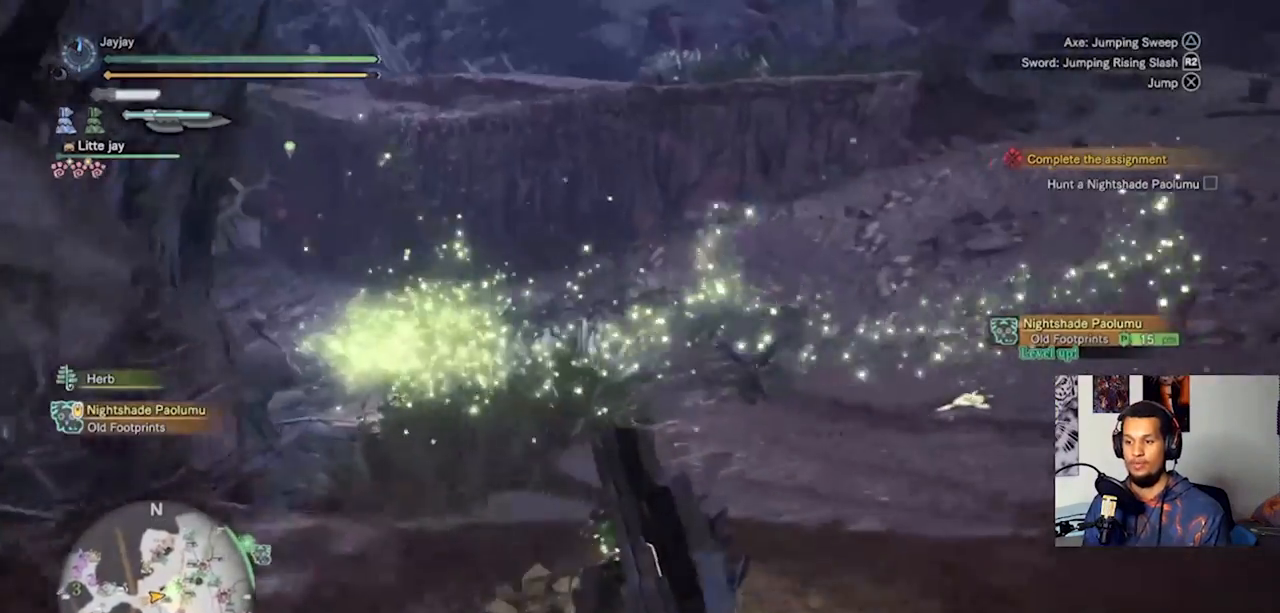
{"buttons": [], "left_stick": "right", "right_stick": "left", "events": [[433, "right_stick", "left"]]}
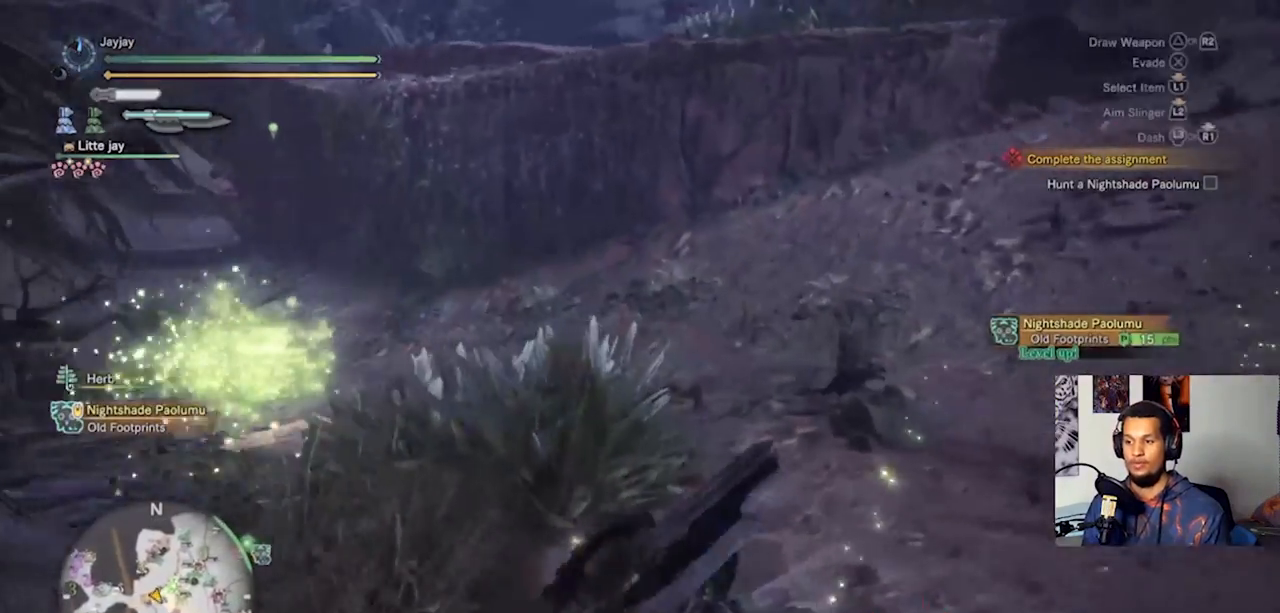
{"buttons": [], "left_stick": "right", "right_stick": "center", "events": [[200, "right_stick", "center"]]}